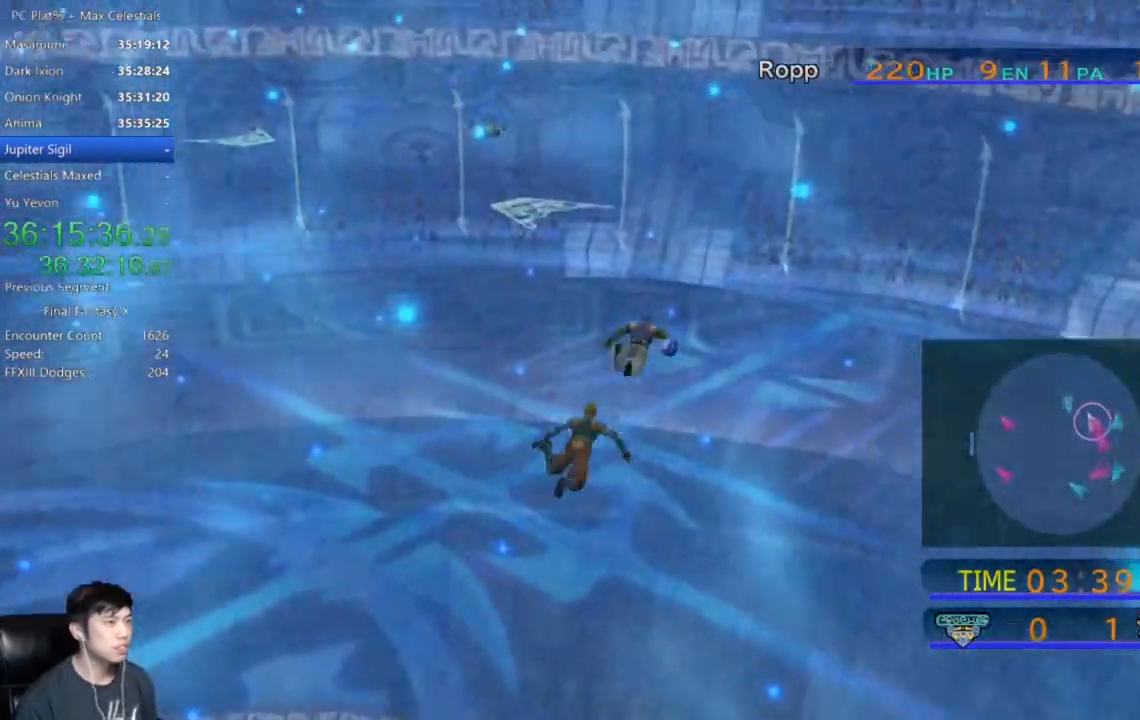
Gameplay with a controller (Xbox layout); each line is a JSON object with the inputs held at the frame after it. "events" lists button and stick changes between this image and that frame as [ms after this image, input, new state], when the widget could be followed in between.
{"buttons": [], "left_stick": "up-left", "right_stick": "center", "events": [[100, "left_stick", "up-left"]]}
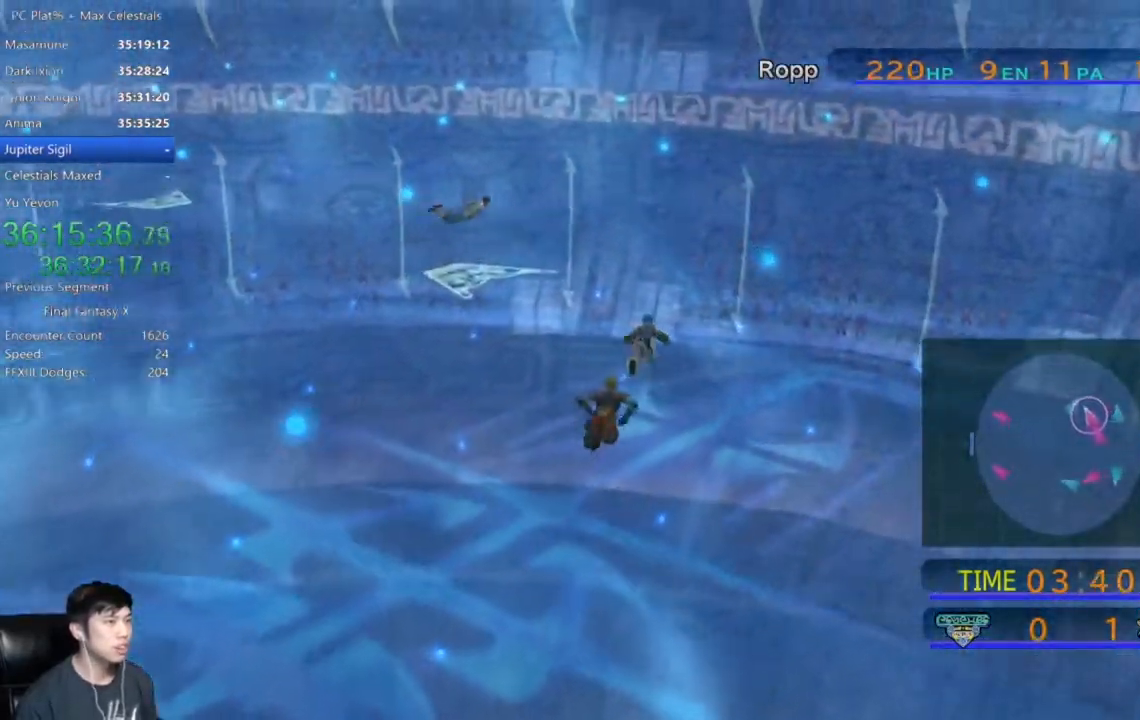
{"buttons": [], "left_stick": "up-left", "right_stick": "center", "events": []}
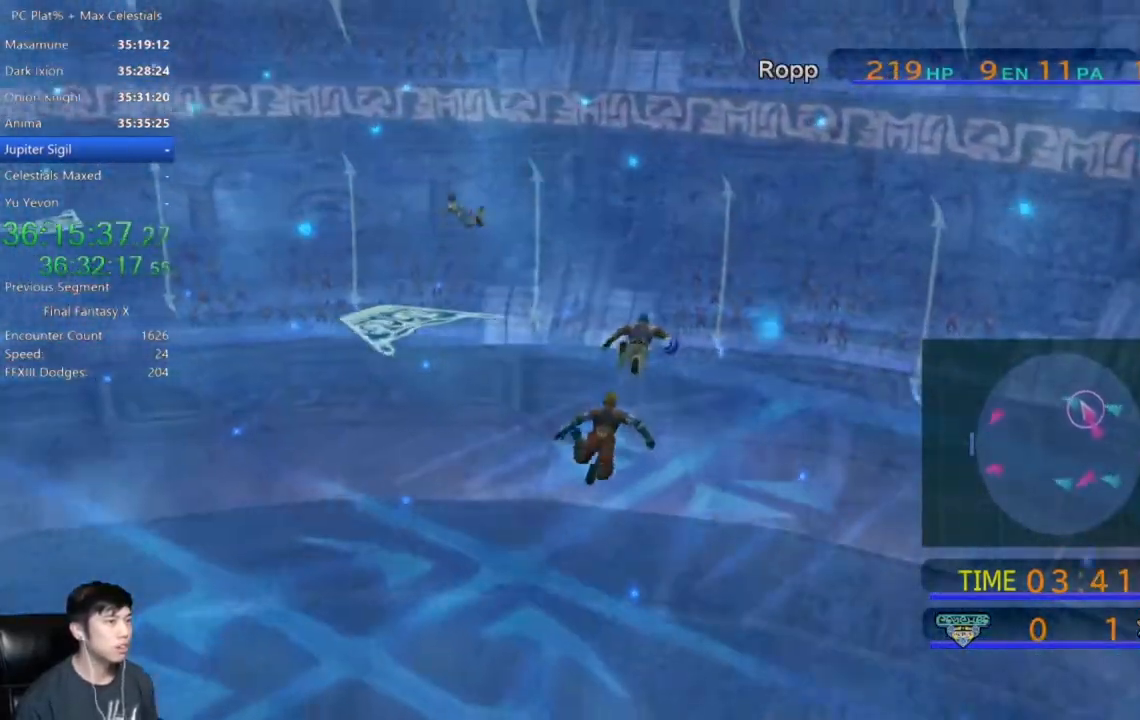
{"buttons": ["X"], "left_stick": "up-left", "right_stick": "center", "events": [[267, "X", "down"]]}
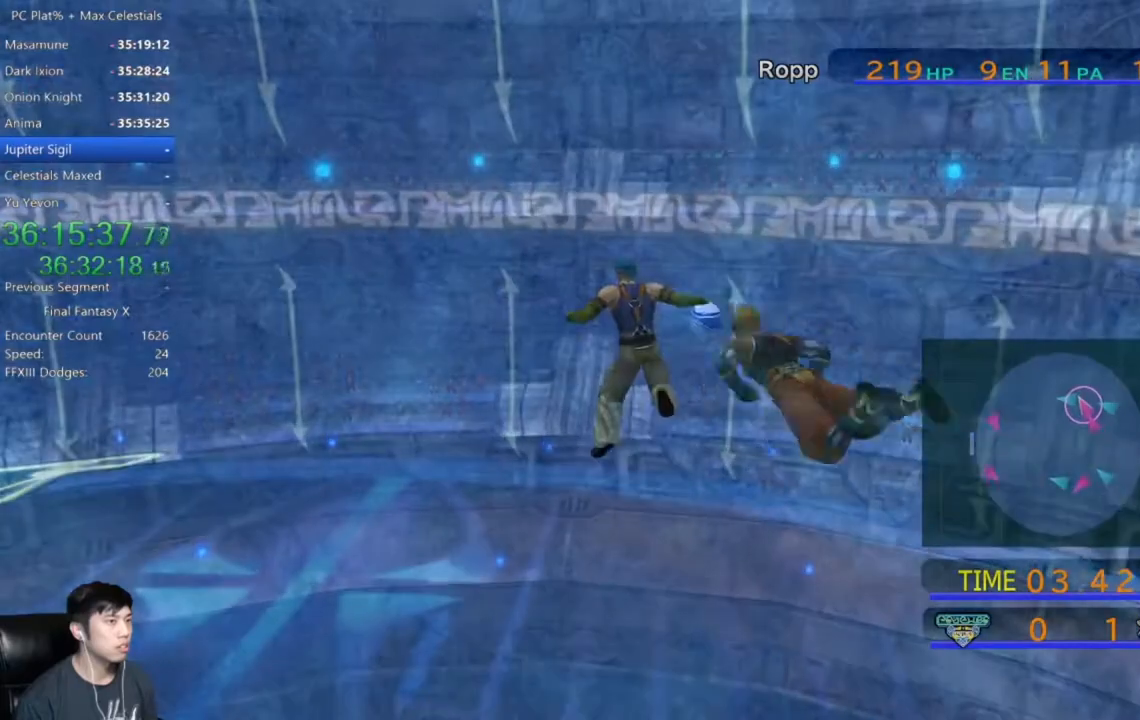
{"buttons": [], "left_stick": "center", "right_stick": "center", "events": [[300, "X", "up"], [467, "left_stick", "center"]]}
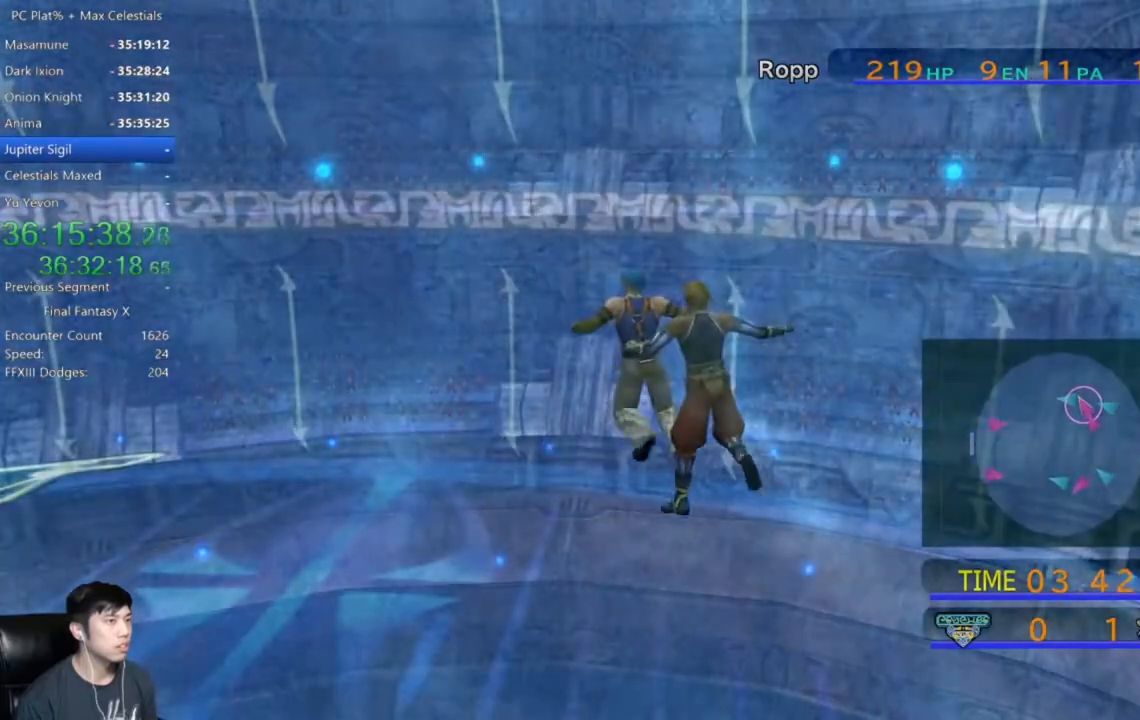
{"buttons": [], "left_stick": "center", "right_stick": "center", "events": []}
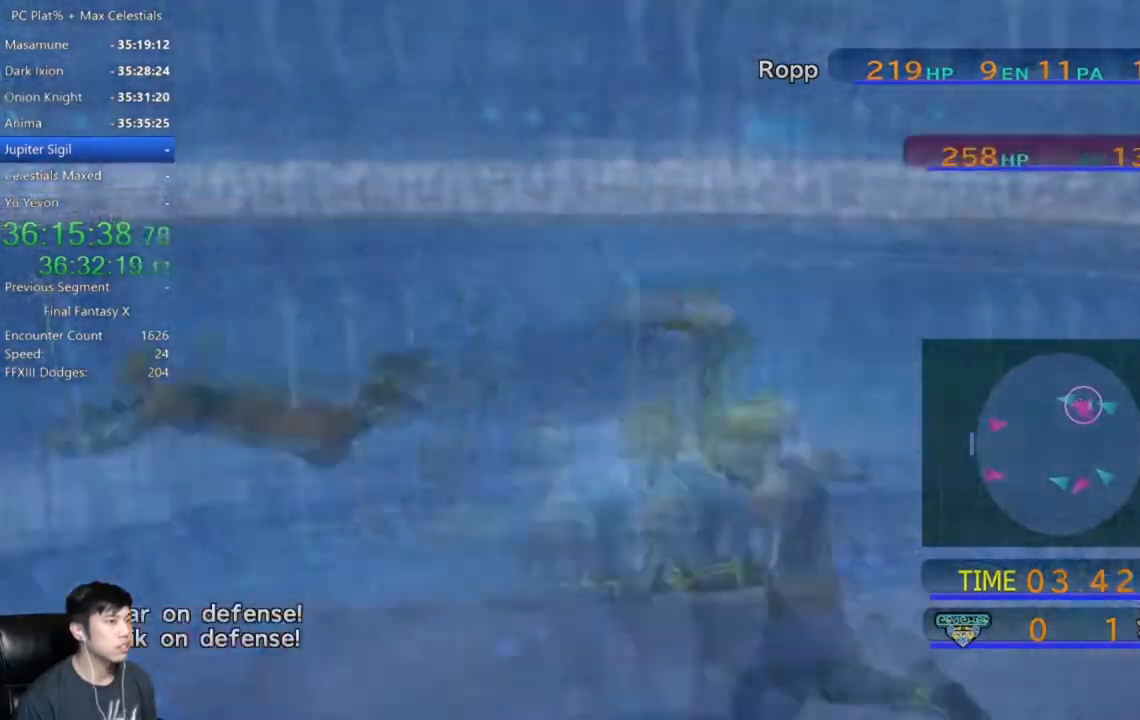
{"buttons": [], "left_stick": "center", "right_stick": "center", "events": []}
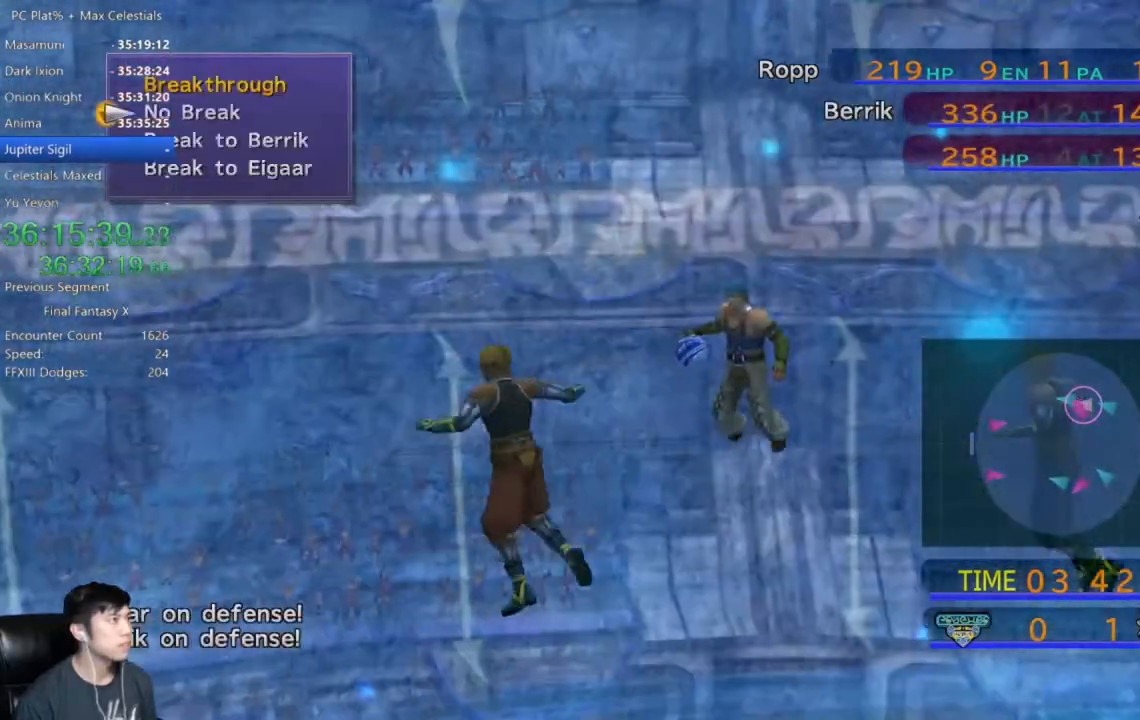
{"buttons": [], "left_stick": "center", "right_stick": "center", "events": [[167, "DPAD_DOWN", "down"], [267, "DPAD_DOWN", "up"]]}
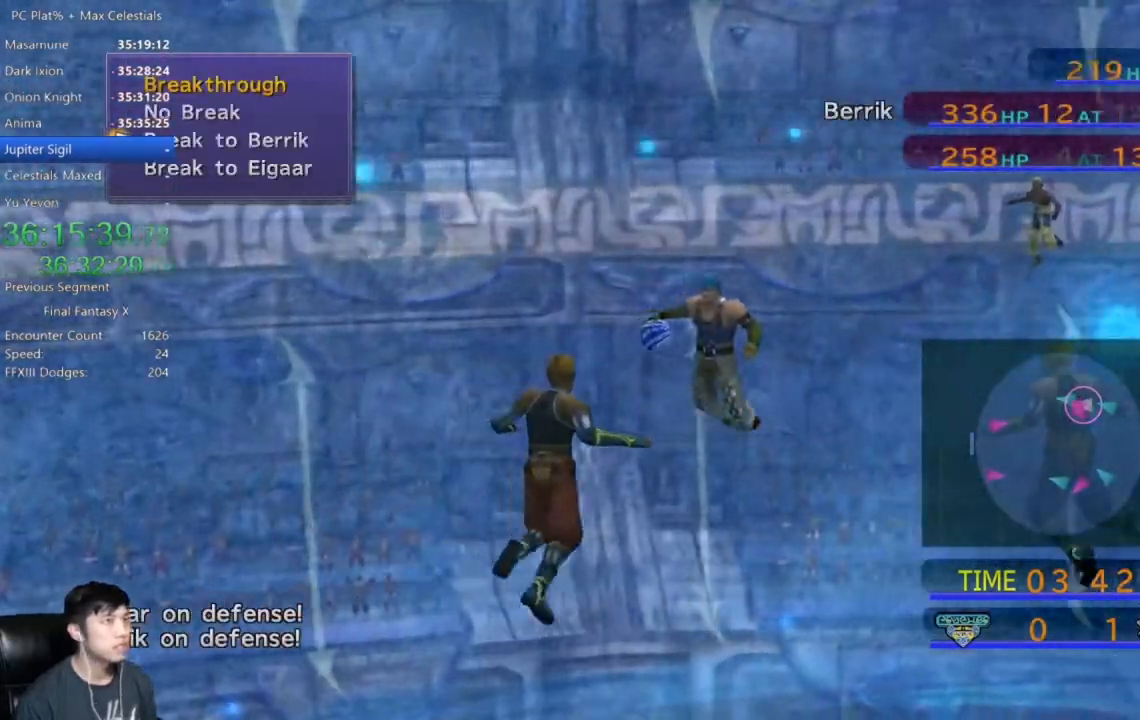
{"buttons": ["DPAD_DOWN"], "left_stick": "center", "right_stick": "center", "events": [[500, "DPAD_DOWN", "down"]]}
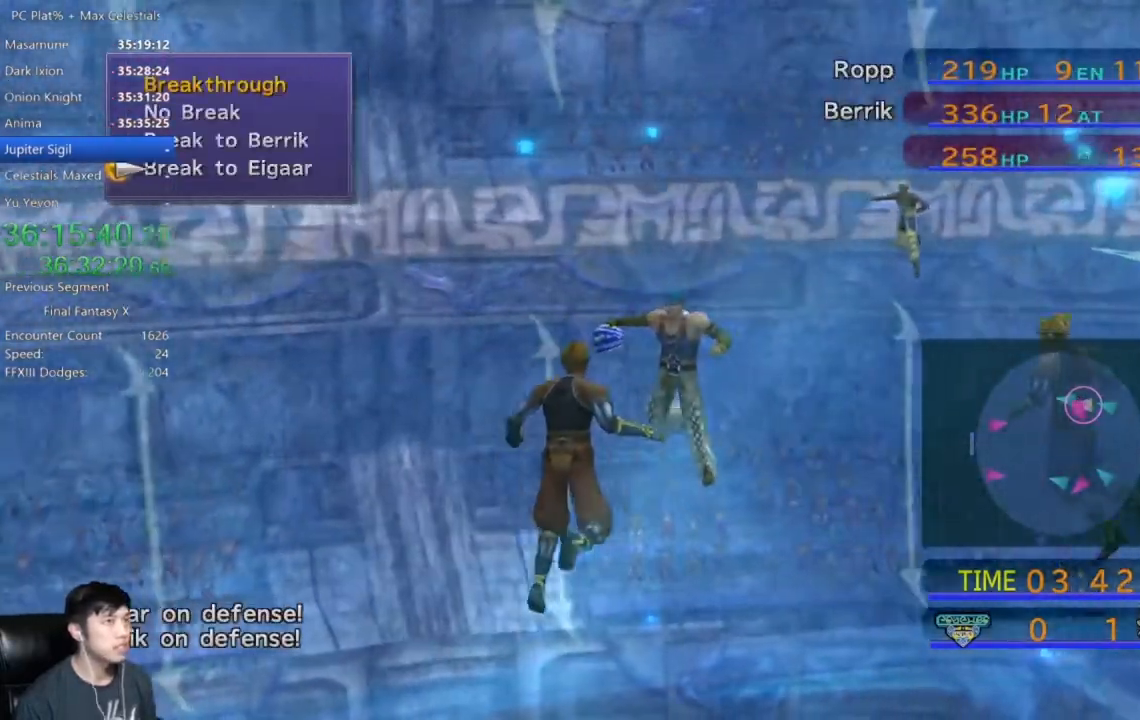
{"buttons": [], "left_stick": "center", "right_stick": "center", "events": [[100, "DPAD_DOWN", "up"]]}
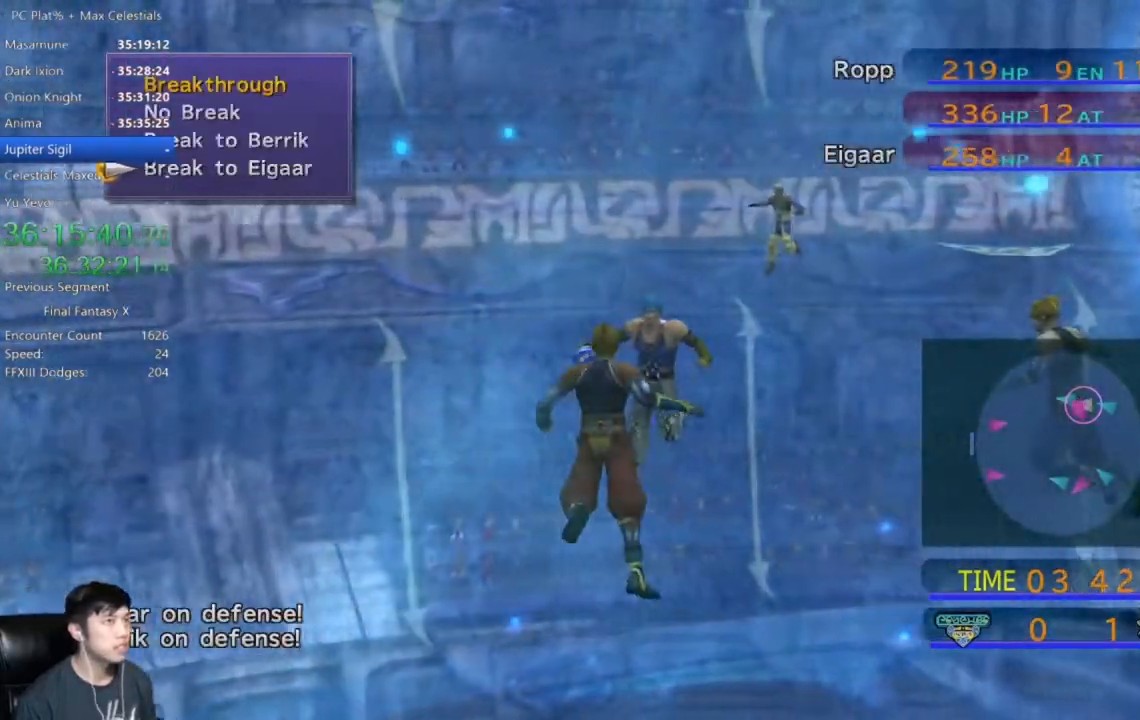
{"buttons": ["A"], "left_stick": "center", "right_stick": "center", "events": [[100, "DPAD_UP", "down"], [233, "DPAD_UP", "up"], [467, "A", "down"]]}
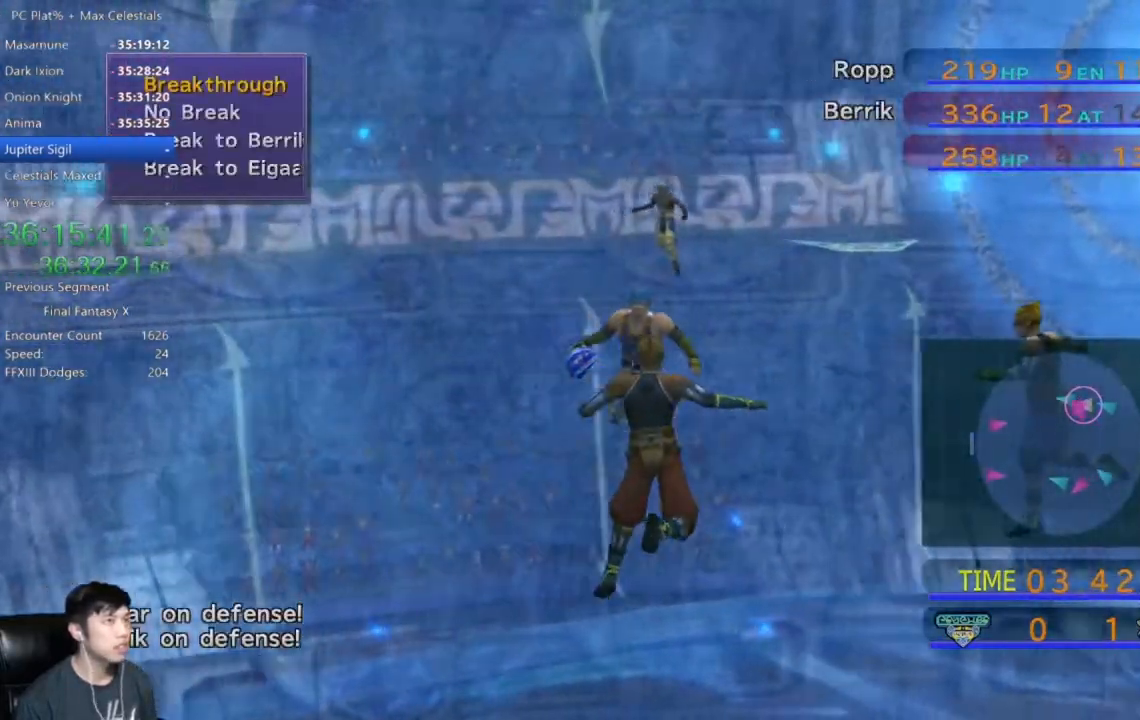
{"buttons": [], "left_stick": "center", "right_stick": "center", "events": [[67, "A", "up"], [167, "A", "down"], [234, "A", "up"], [334, "A", "down"], [434, "A", "up"]]}
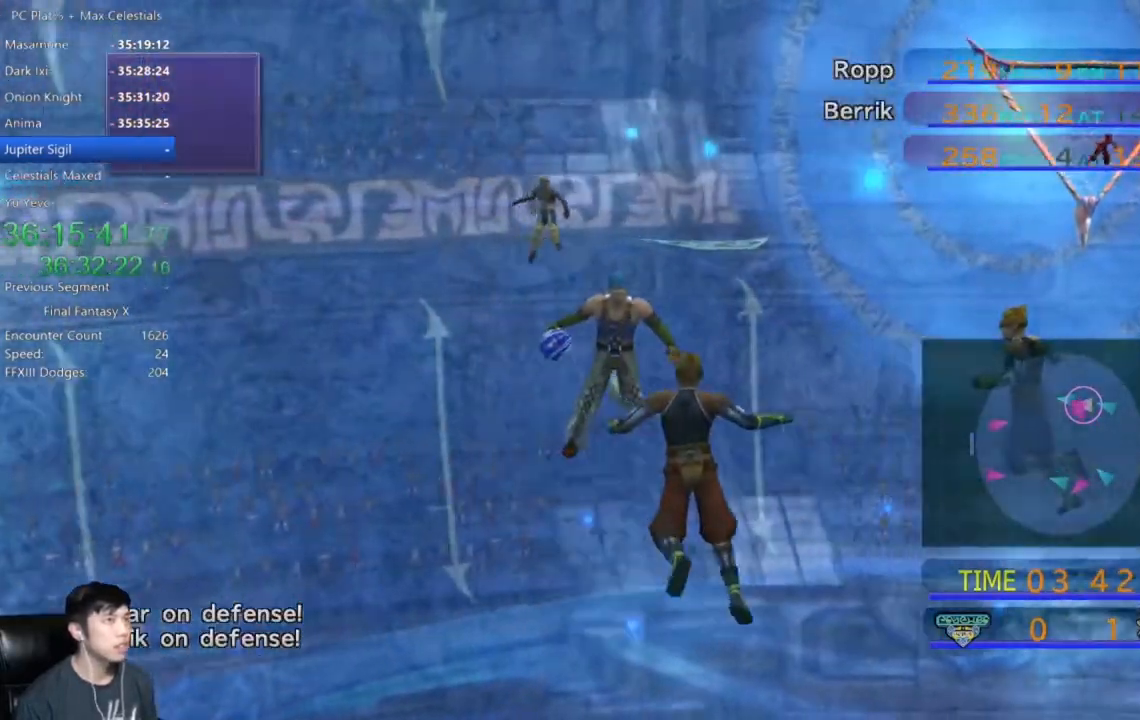
{"buttons": ["A"], "left_stick": "center", "right_stick": "center", "events": [[100, "A", "down"], [200, "A", "up"], [300, "A", "down"], [367, "A", "up"], [467, "A", "down"]]}
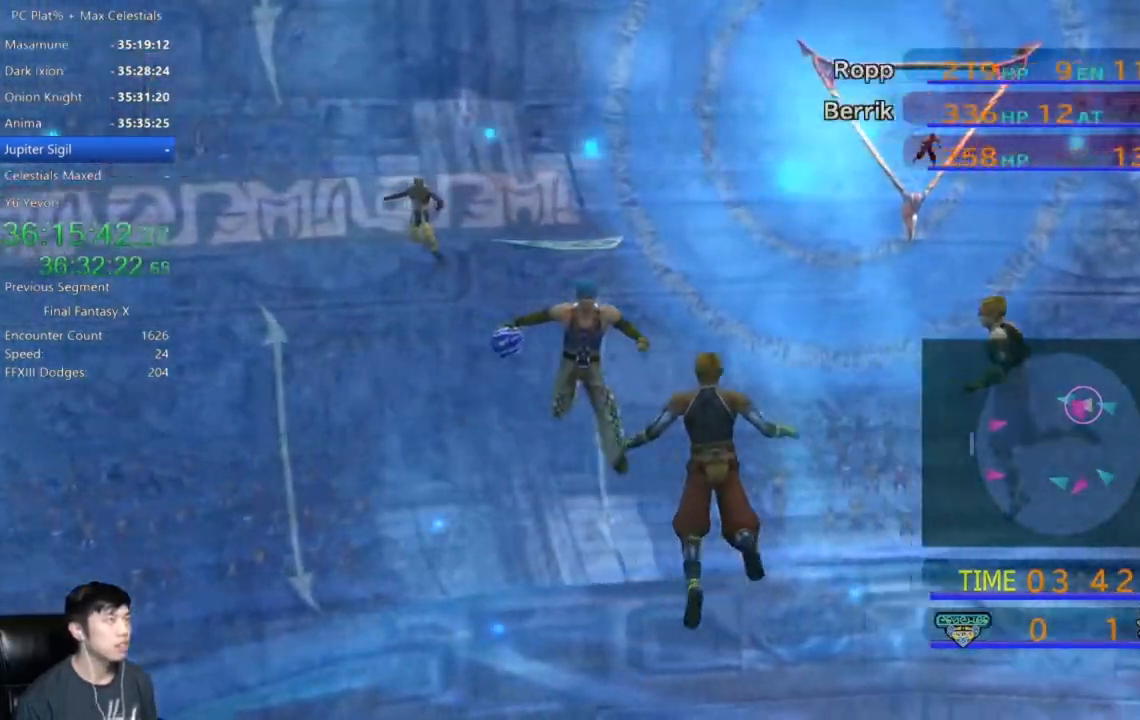
{"buttons": [], "left_stick": "center", "right_stick": "center", "events": [[67, "A", "up"], [167, "A", "down"], [267, "A", "up"], [367, "A", "down"], [434, "A", "up"]]}
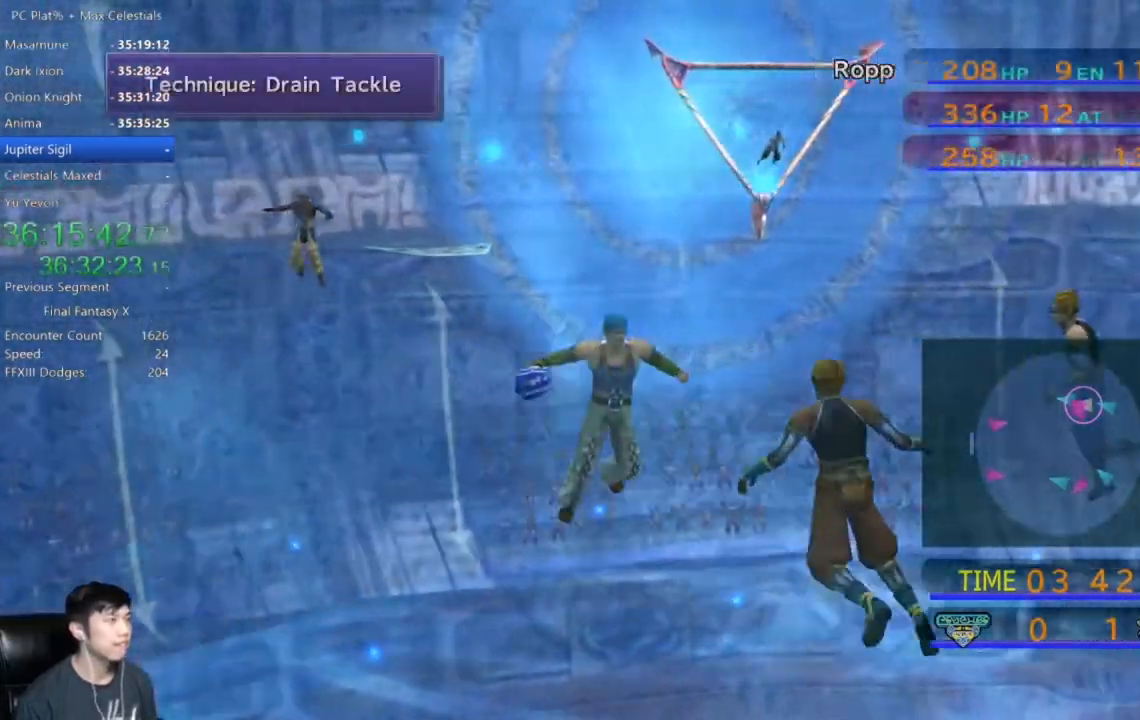
{"buttons": [], "left_stick": "center", "right_stick": "center", "events": [[33, "A", "down"], [133, "A", "up"], [233, "A", "down"], [334, "A", "up"]]}
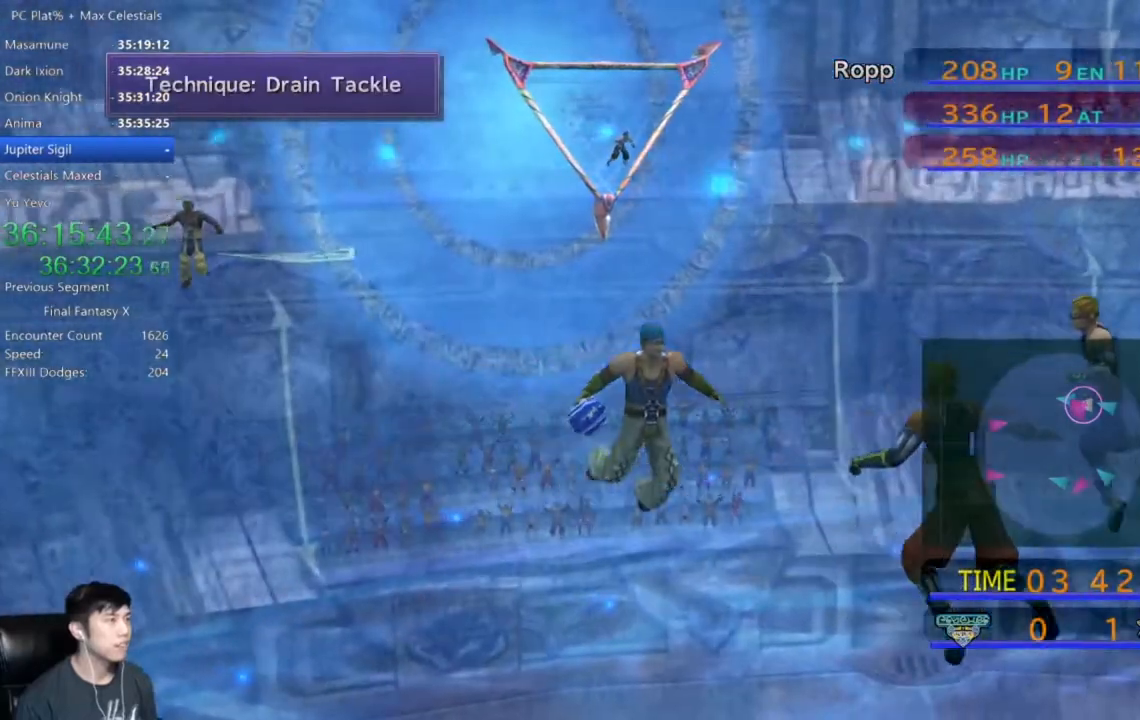
{"buttons": [], "left_stick": "center", "right_stick": "center", "events": []}
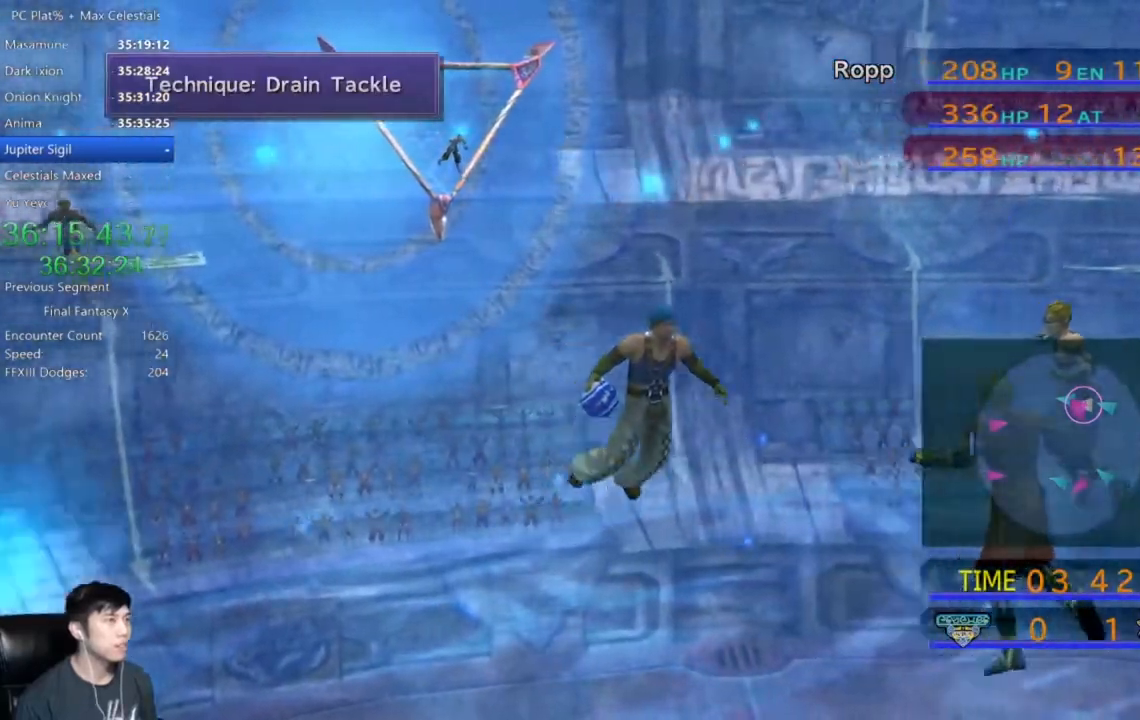
{"buttons": [], "left_stick": "center", "right_stick": "center", "events": []}
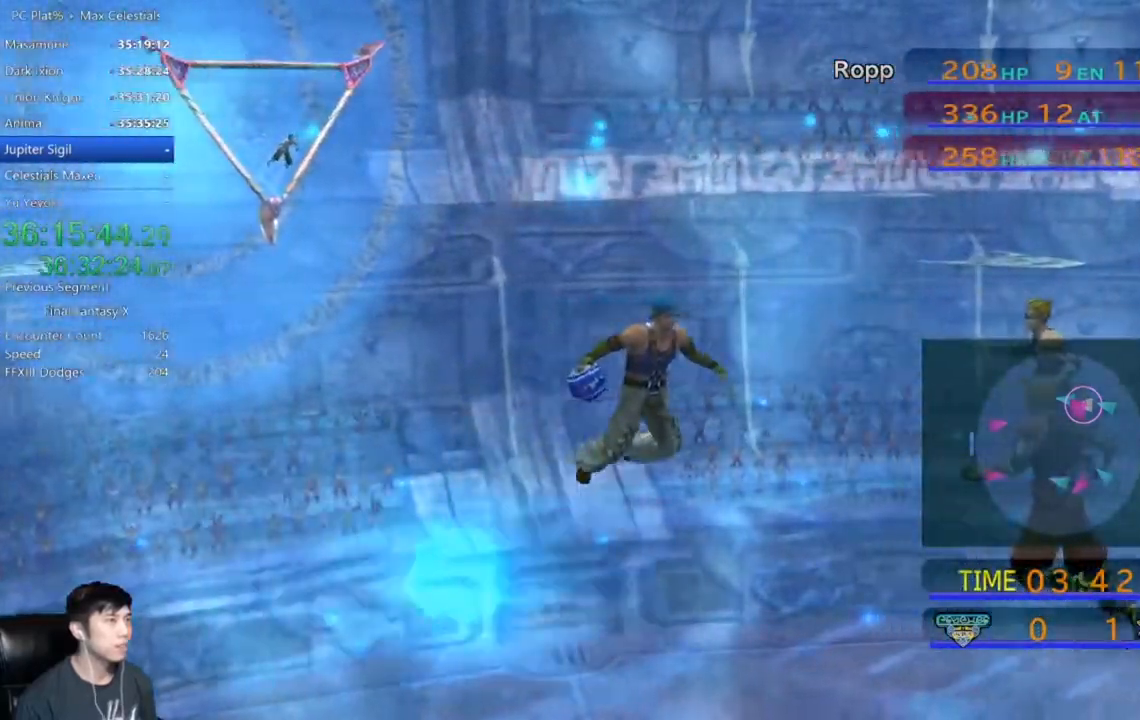
{"buttons": [], "left_stick": "center", "right_stick": "center", "events": []}
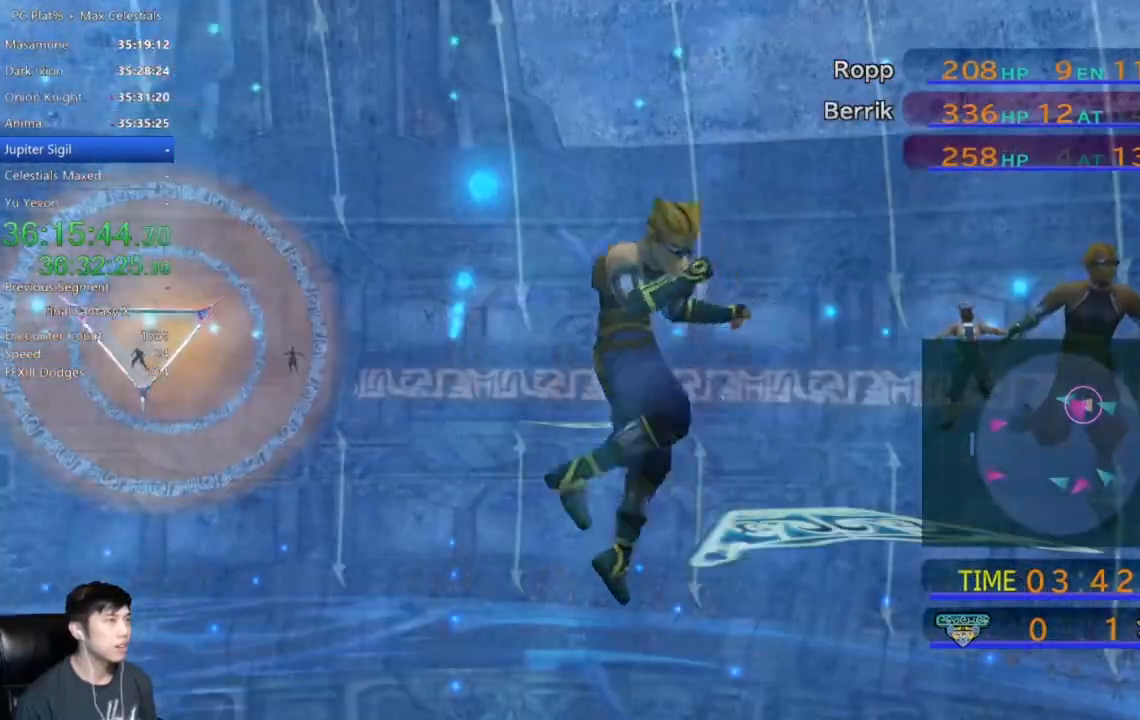
{"buttons": [], "left_stick": "center", "right_stick": "center", "events": []}
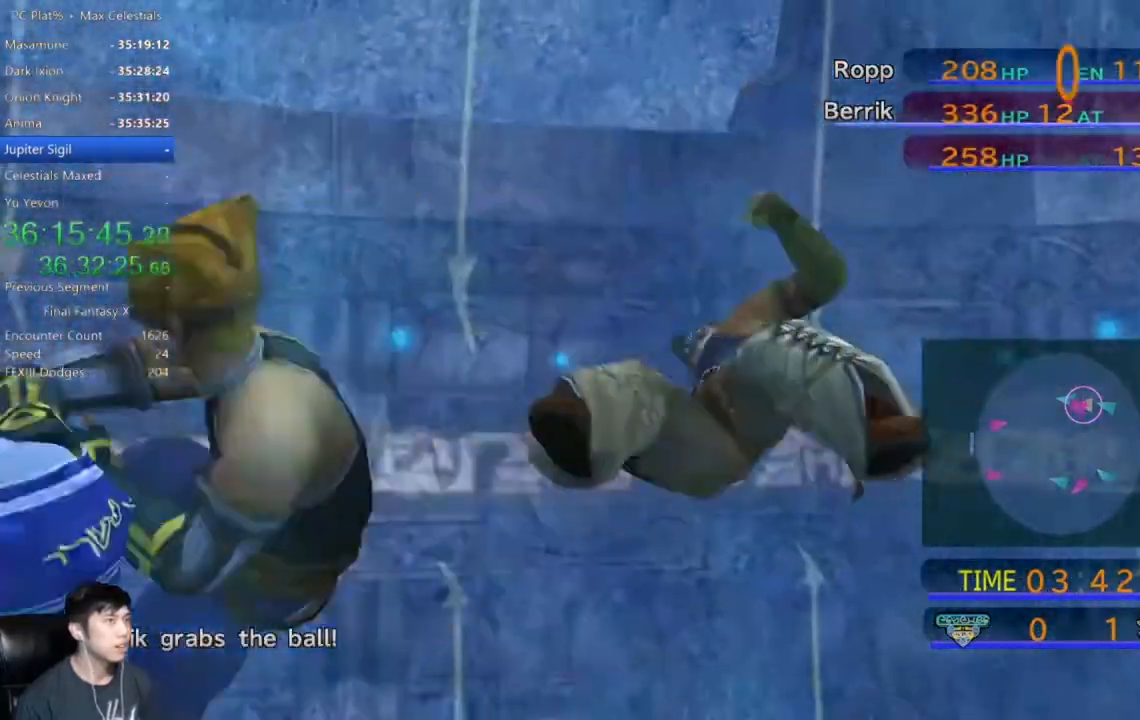
{"buttons": [], "left_stick": "center", "right_stick": "center", "events": []}
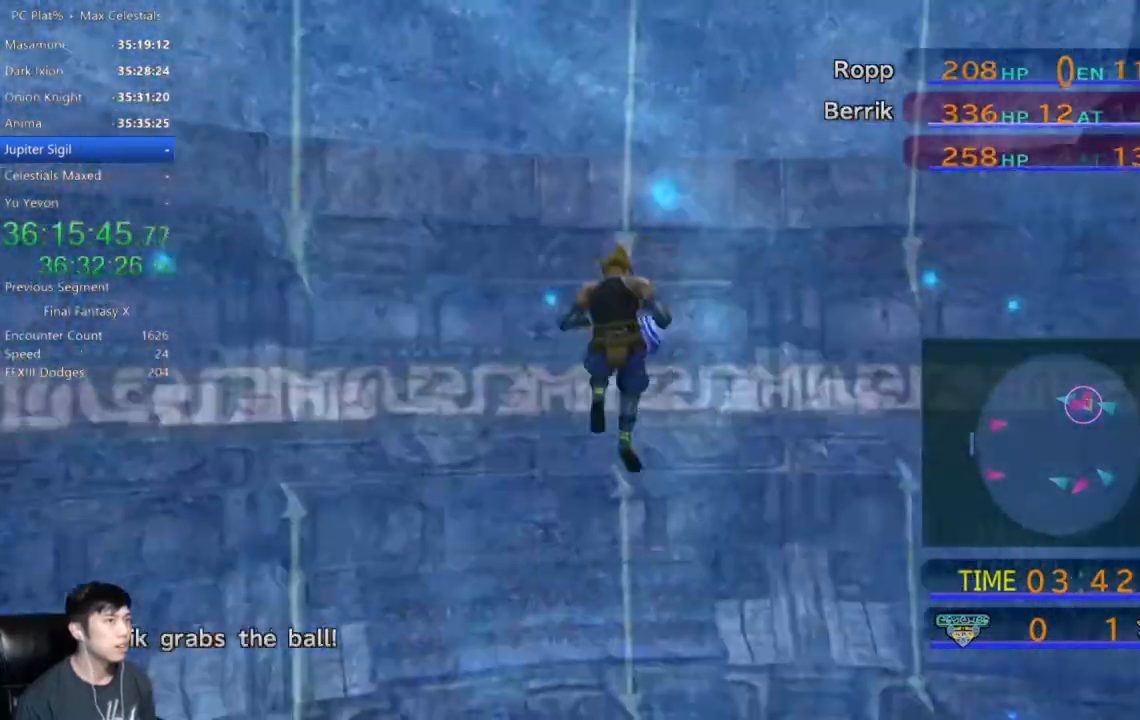
{"buttons": [], "left_stick": "center", "right_stick": "center", "events": [[33, "Y", "down"], [300, "Y", "up"]]}
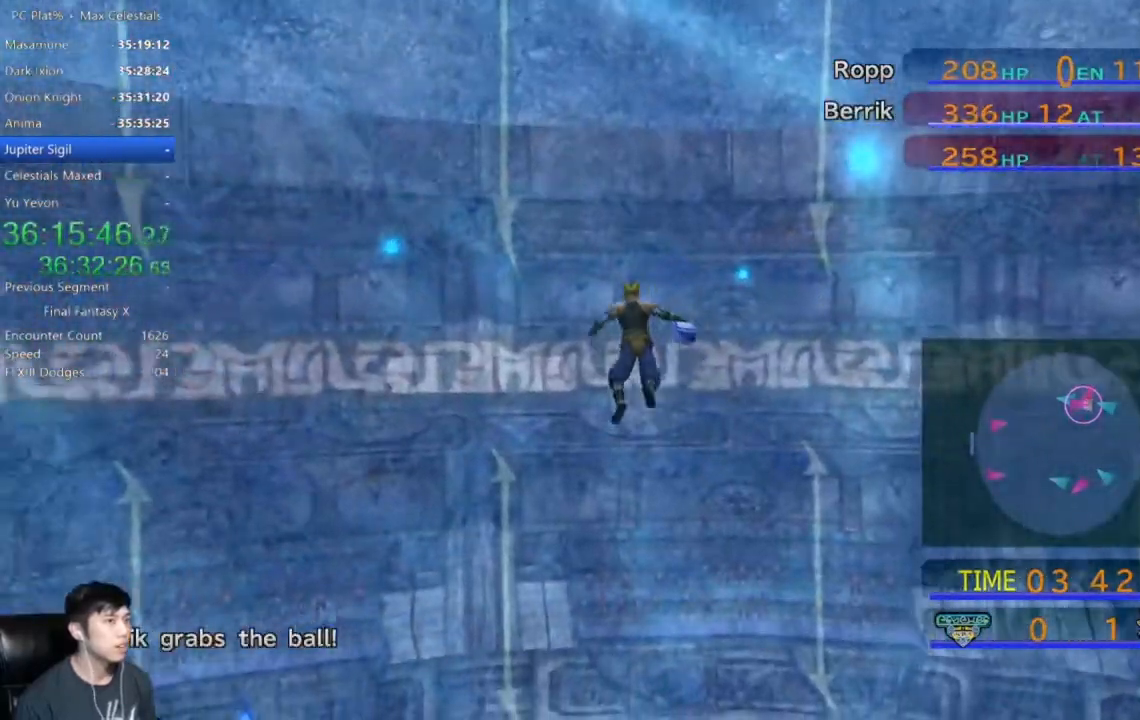
{"buttons": ["Y"], "left_stick": "center", "right_stick": "center", "events": [[34, "Y", "down"], [301, "Y", "up"], [434, "Y", "down"]]}
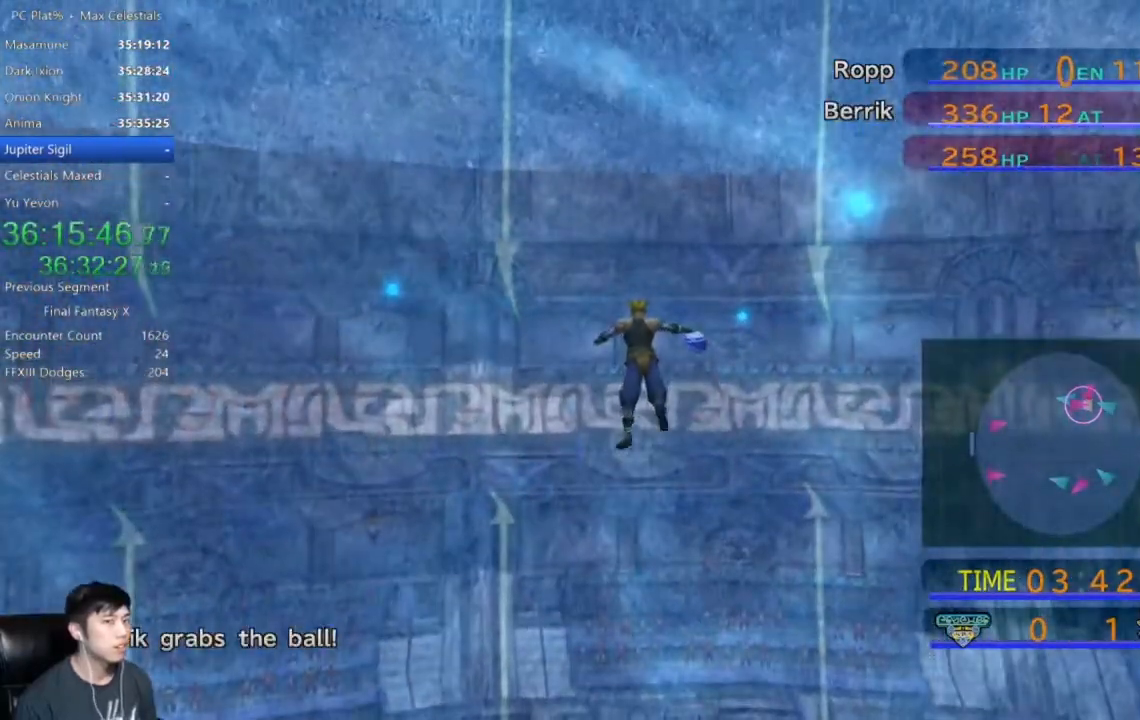
{"buttons": ["Y"], "left_stick": "center", "right_stick": "center", "events": []}
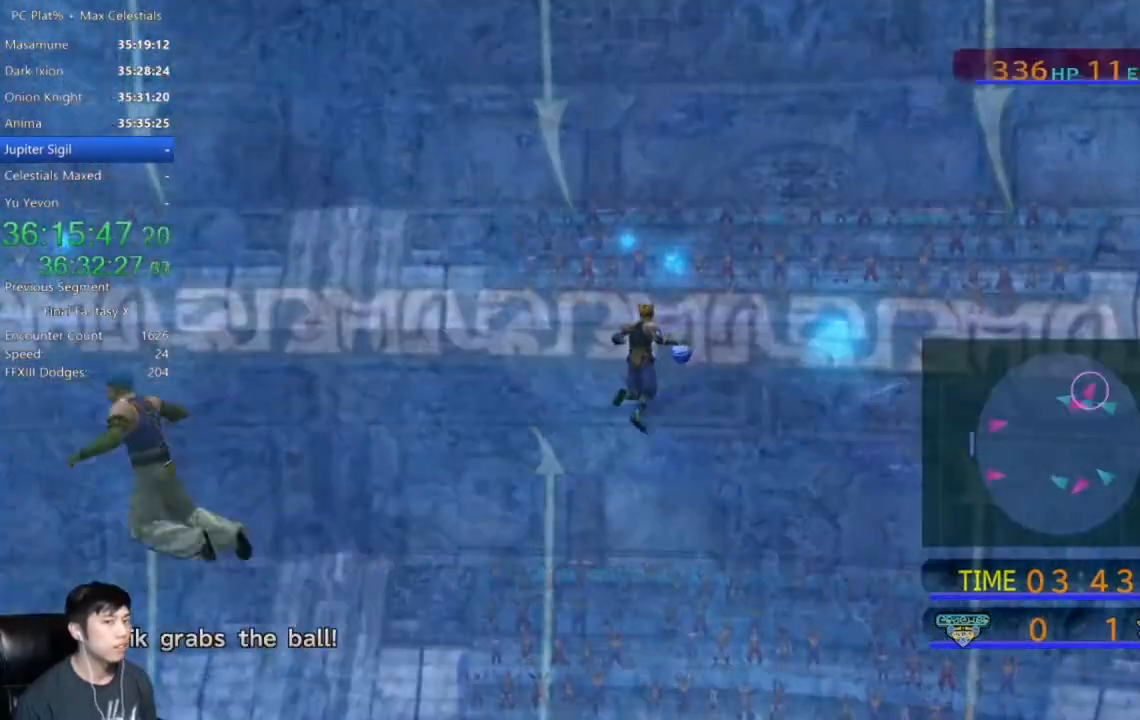
{"buttons": ["Y"], "left_stick": "center", "right_stick": "center", "events": []}
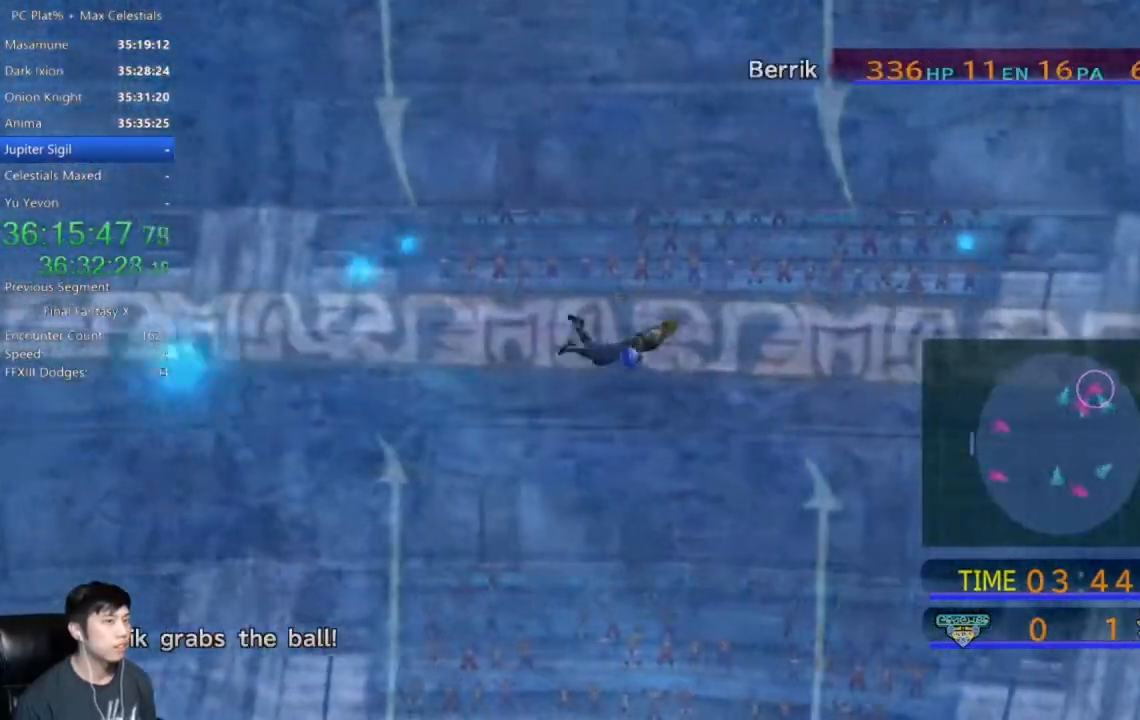
{"buttons": ["Y"], "left_stick": "center", "right_stick": "center", "events": []}
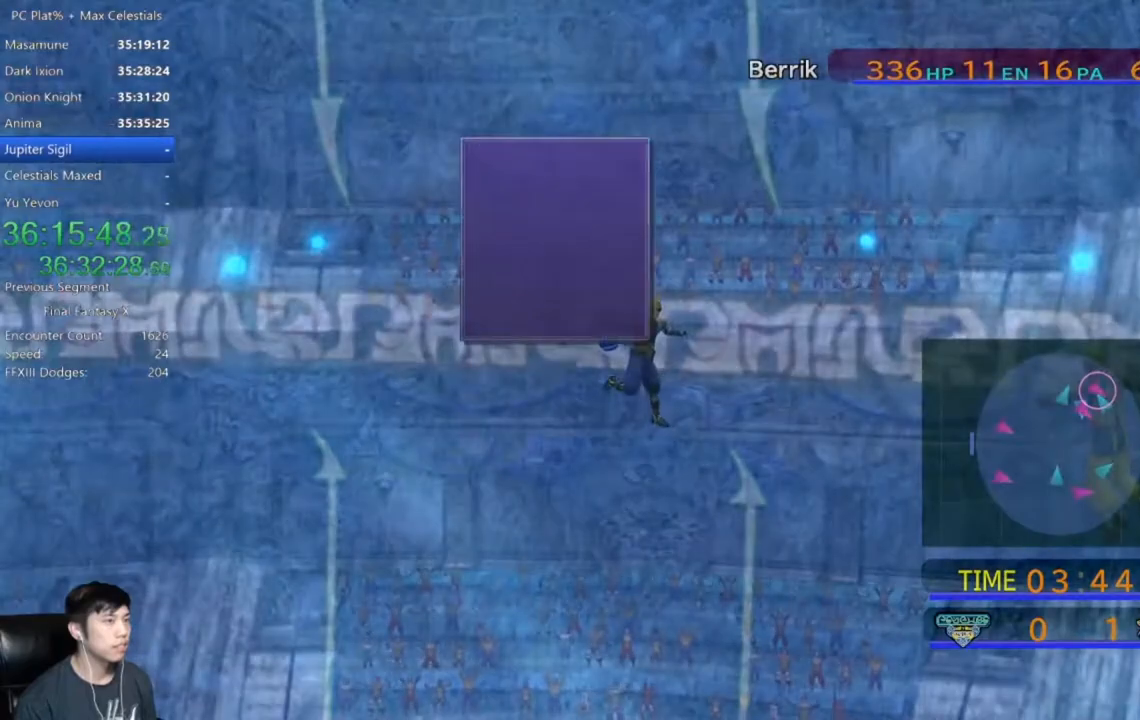
{"buttons": [], "left_stick": "center", "right_stick": "center", "events": [[167, "Y", "up"], [367, "DPAD_DOWN", "down"], [467, "DPAD_DOWN", "up"]]}
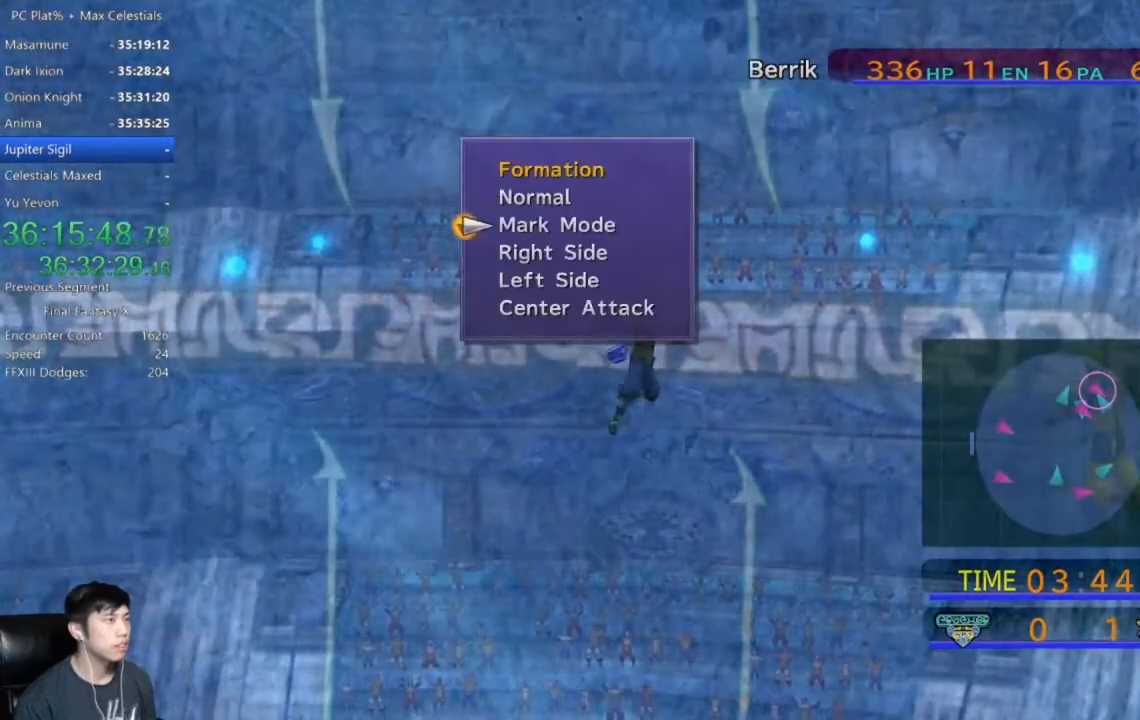
{"buttons": ["A"], "left_stick": "center", "right_stick": "center", "events": [[300, "DPAD_DOWN", "down"], [400, "DPAD_DOWN", "up"], [500, "A", "down"]]}
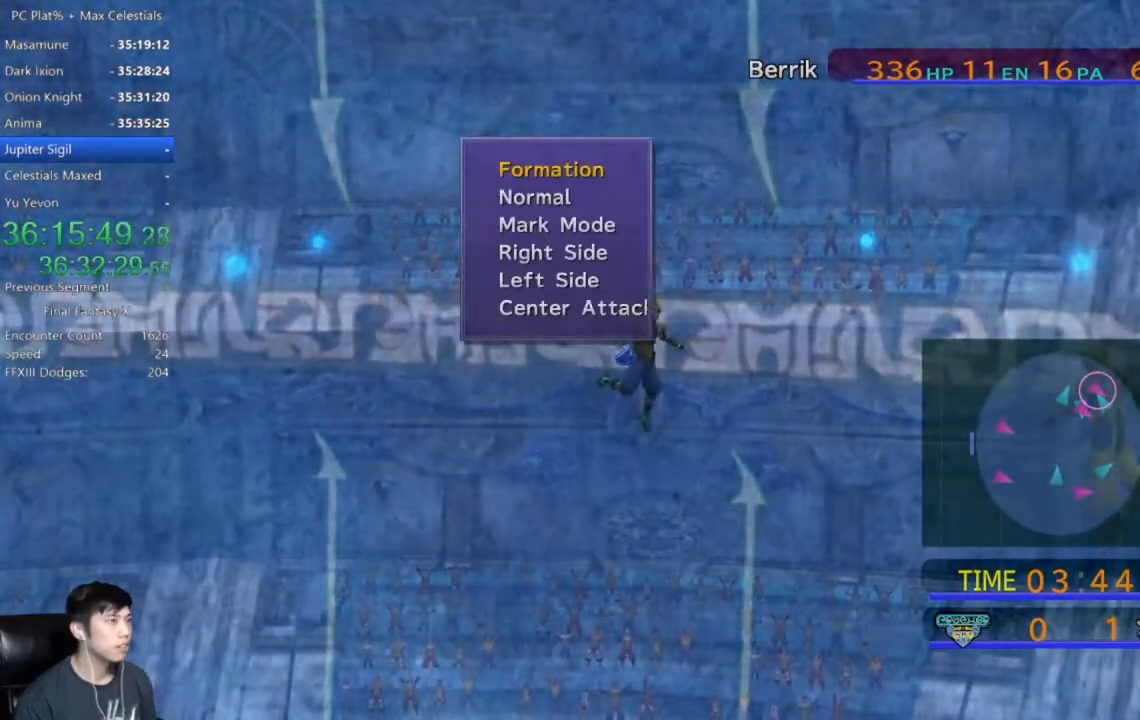
{"buttons": [], "left_stick": "center", "right_stick": "center", "events": [[67, "A", "up"]]}